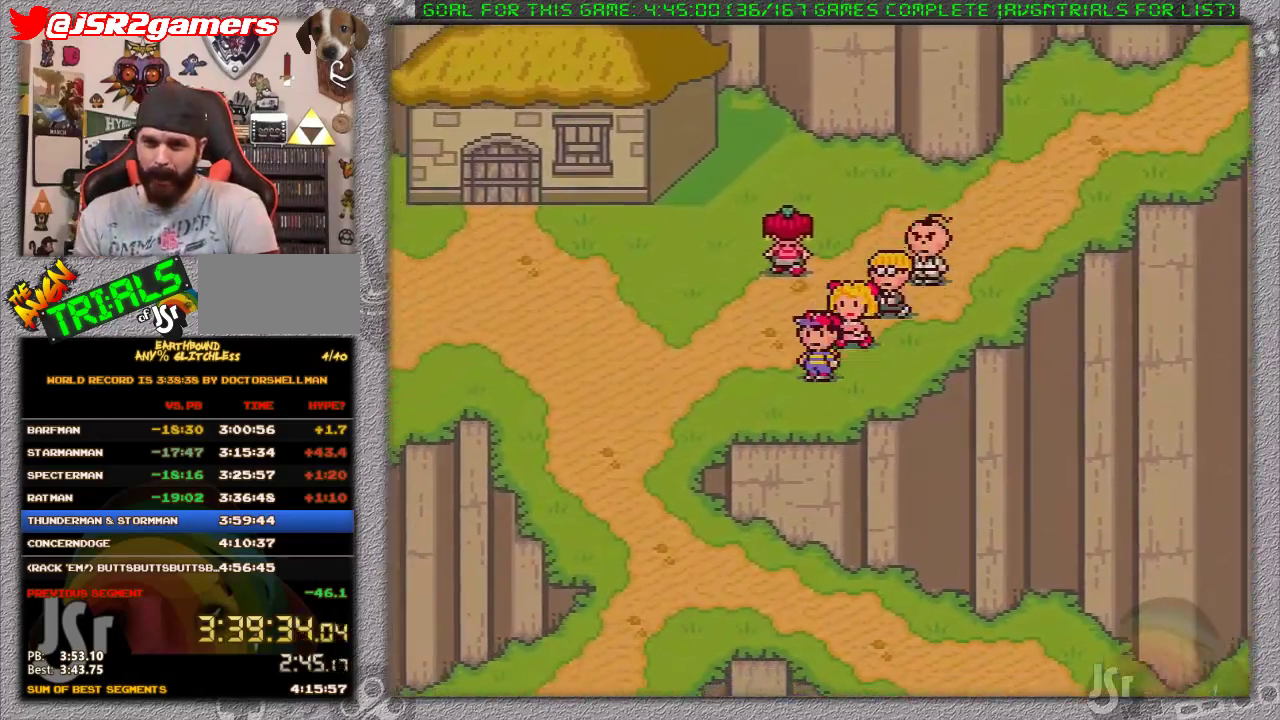
Gameplay with a controller (Nintendo layout); each line is a JSON object with the inputs held at the frame after it (dt_ms = milliseconds from this image to that frame). "events" lists button and stick changes between this image and that frame as [ms after this image, input, new state], when the widget could be followed in between. Not read: L3 R3.
{"dt_ms": 500, "buttons": ["DPAD_DOWN", "DPAD_LEFT"], "events": []}
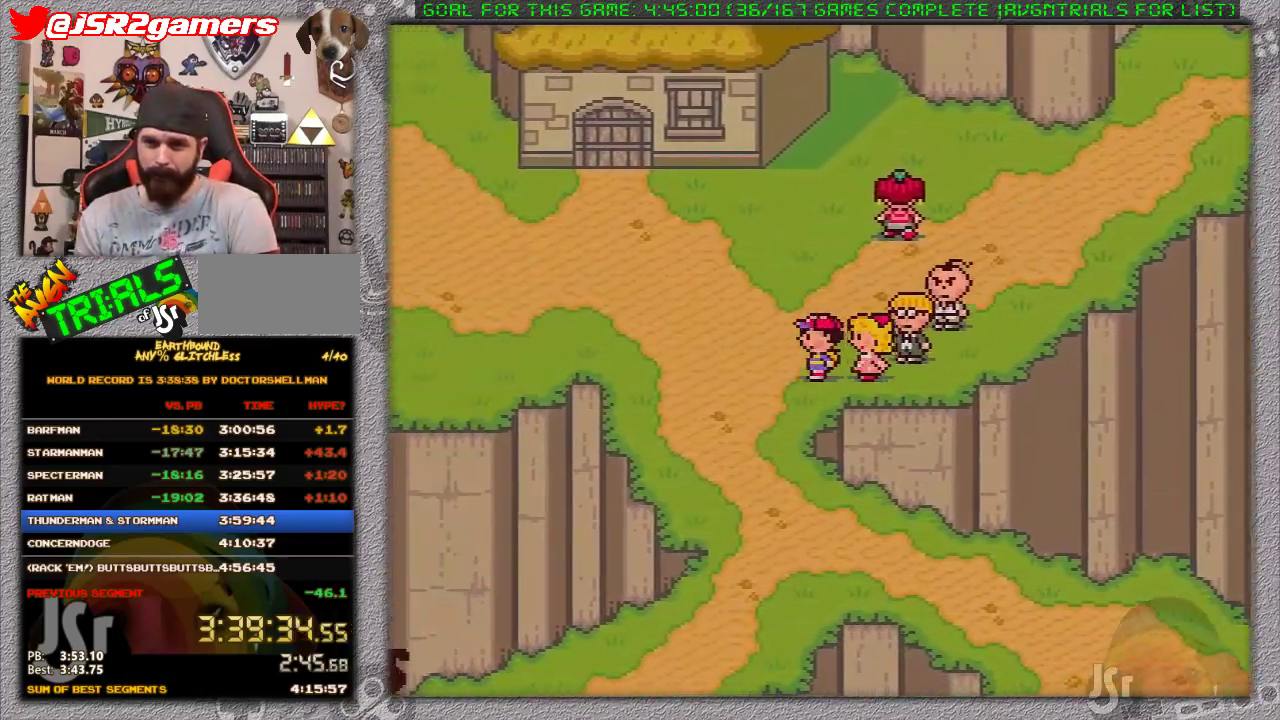
{"dt_ms": 500, "buttons": ["DPAD_DOWN"], "events": [[233, "DPAD_LEFT", "up"]]}
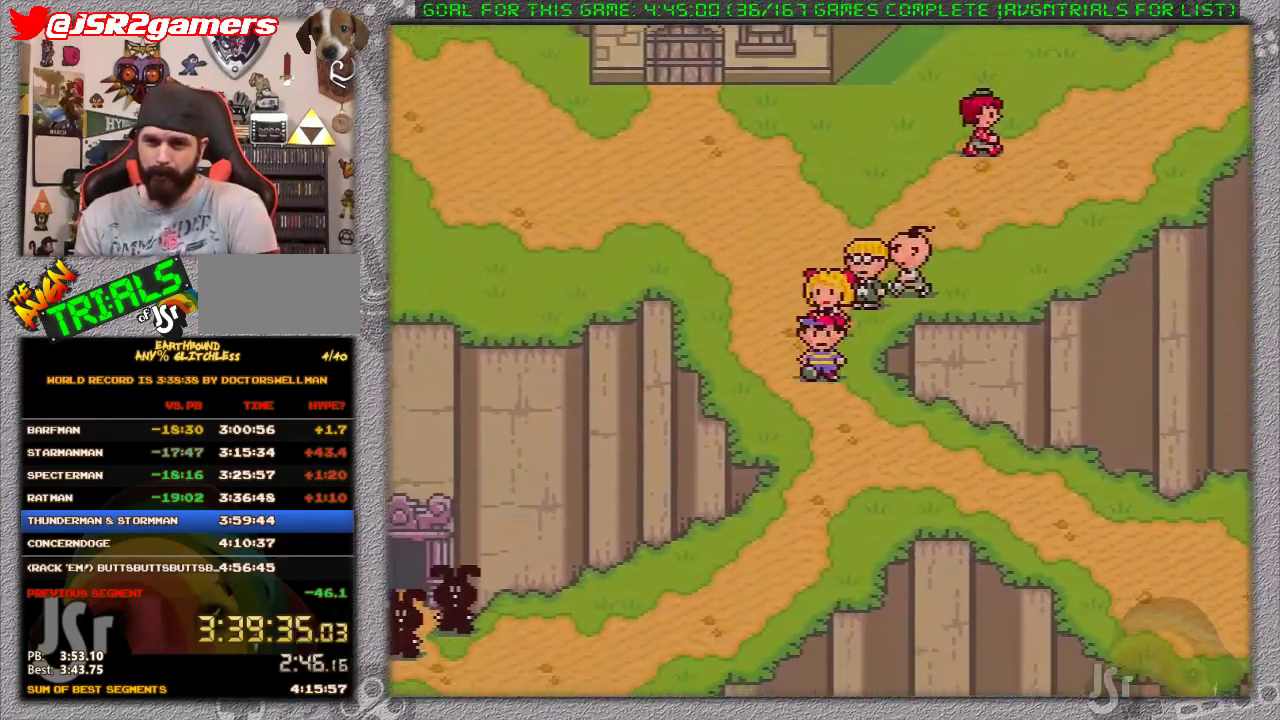
{"dt_ms": 500, "buttons": ["DPAD_DOWN", "DPAD_LEFT"], "events": [[367, "DPAD_LEFT", "down"]]}
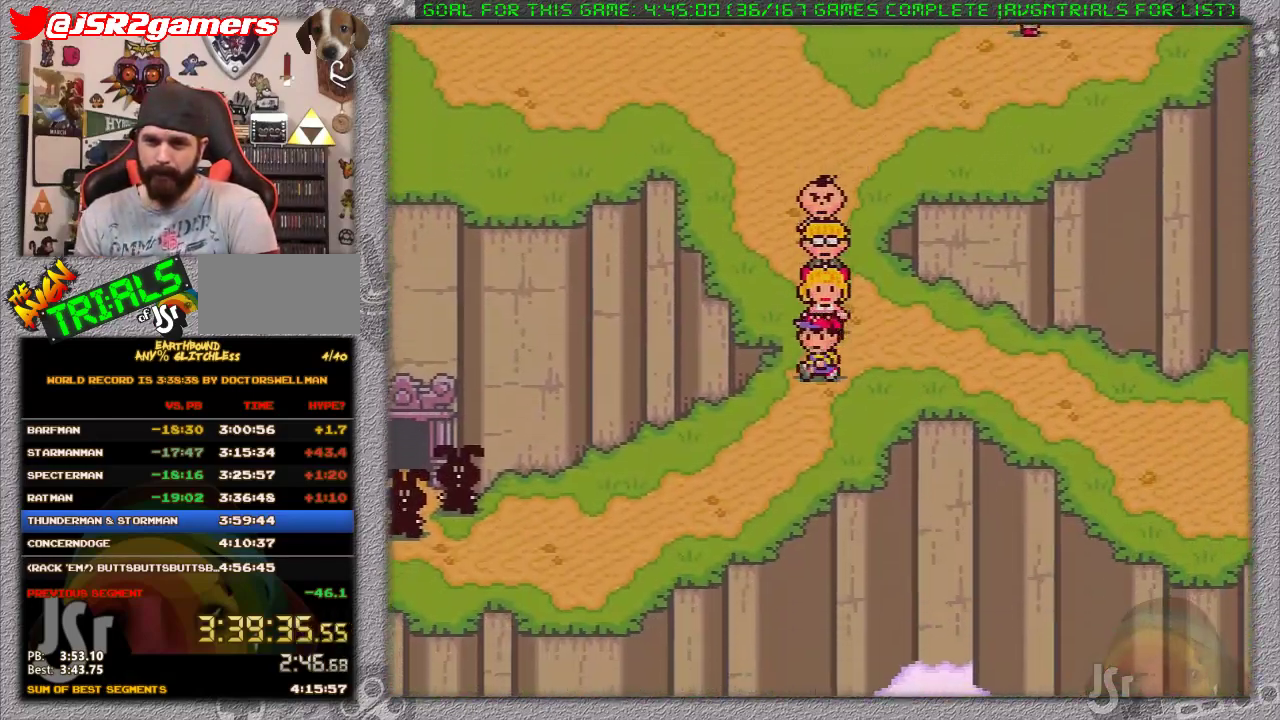
{"dt_ms": 500, "buttons": ["DPAD_DOWN", "DPAD_LEFT"], "events": []}
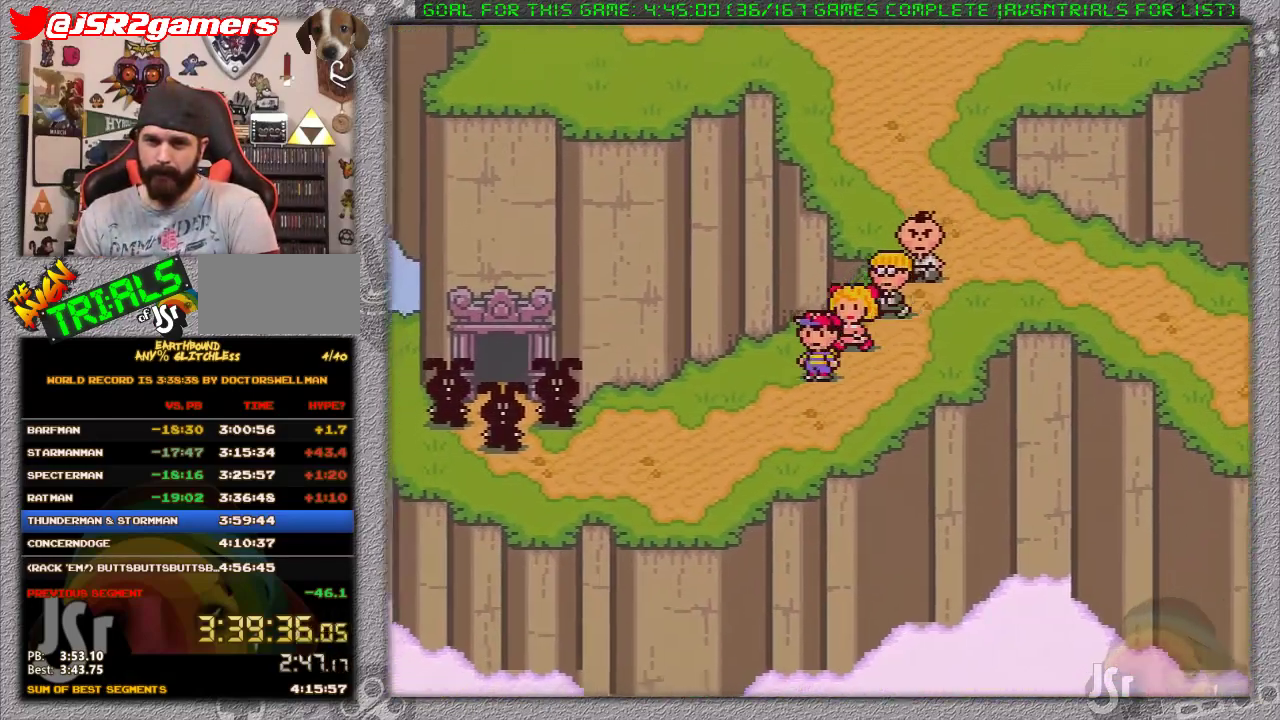
{"dt_ms": 1000, "buttons": []}
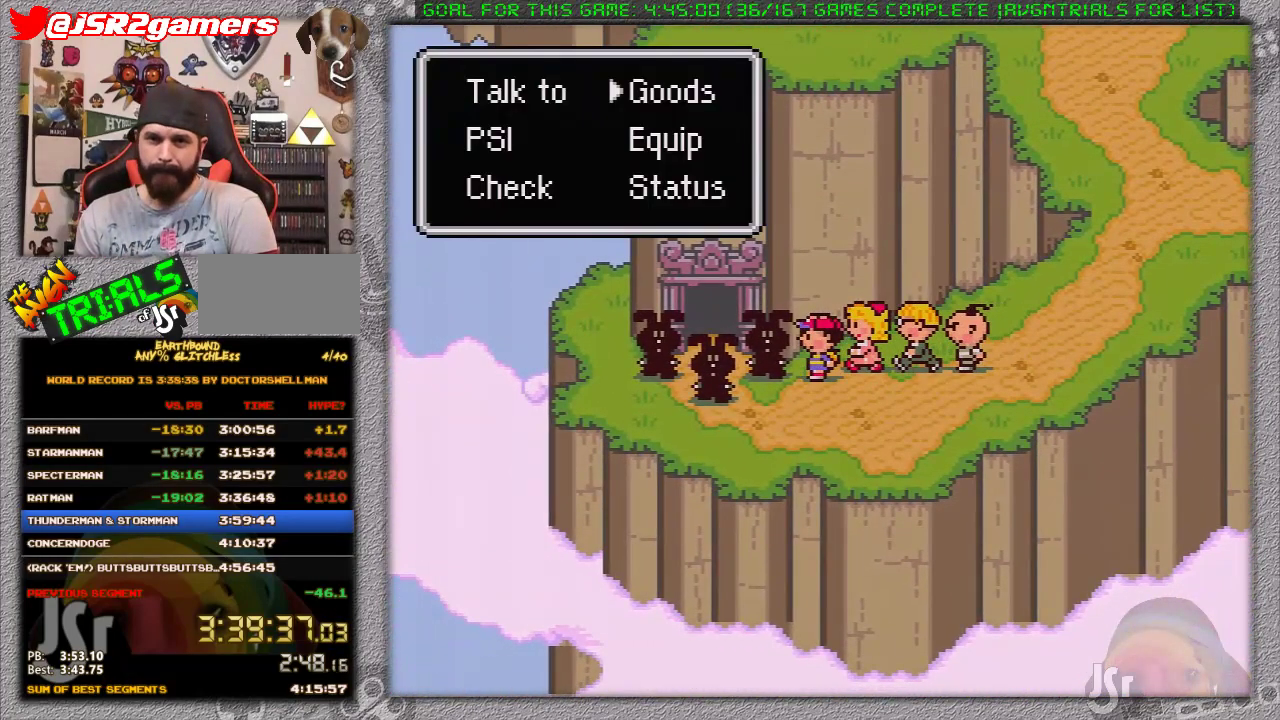
{"dt_ms": 500, "buttons": ["A"], "events": [[433, "A", "down"]]}
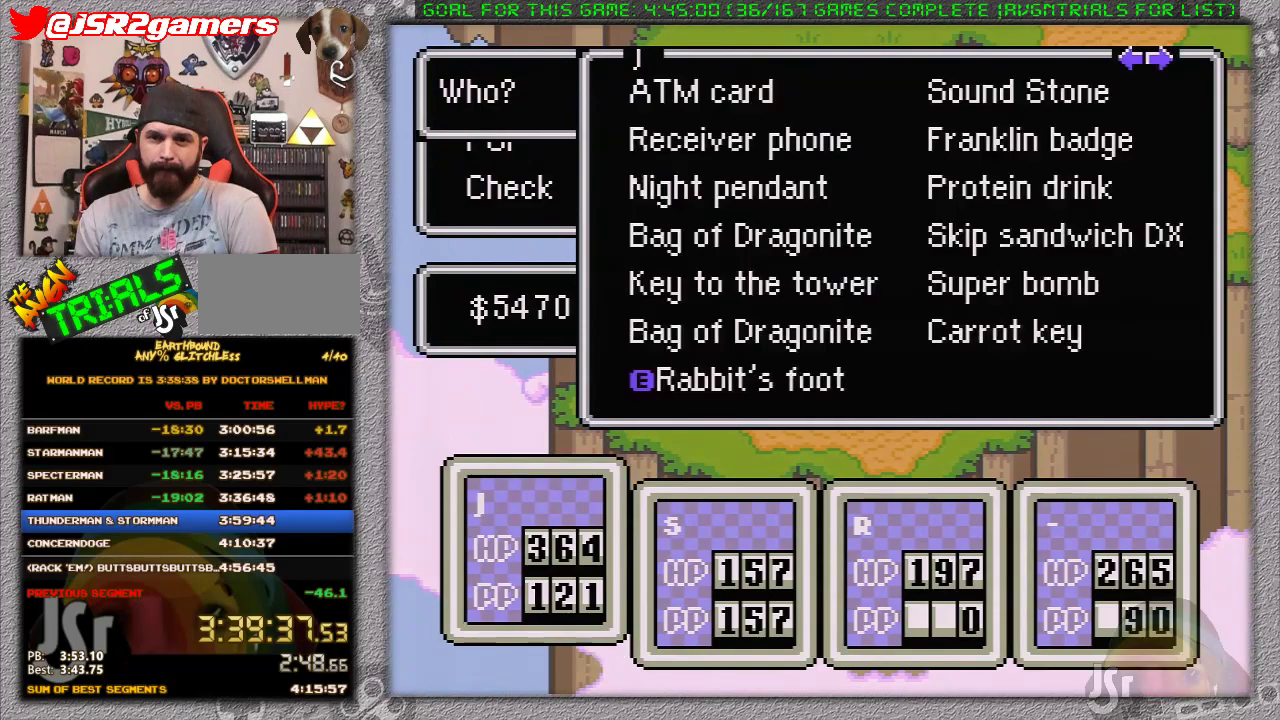
{"dt_ms": 500, "buttons": ["A", "DPAD_RIGHT"], "events": [[33, "A", "up"], [100, "DPAD_UP", "down"], [183, "DPAD_UP", "up"], [317, "DPAD_UP", "down"], [417, "DPAD_UP", "up"], [483, "DPAD_RIGHT", "down"], [500, "A", "down"]]}
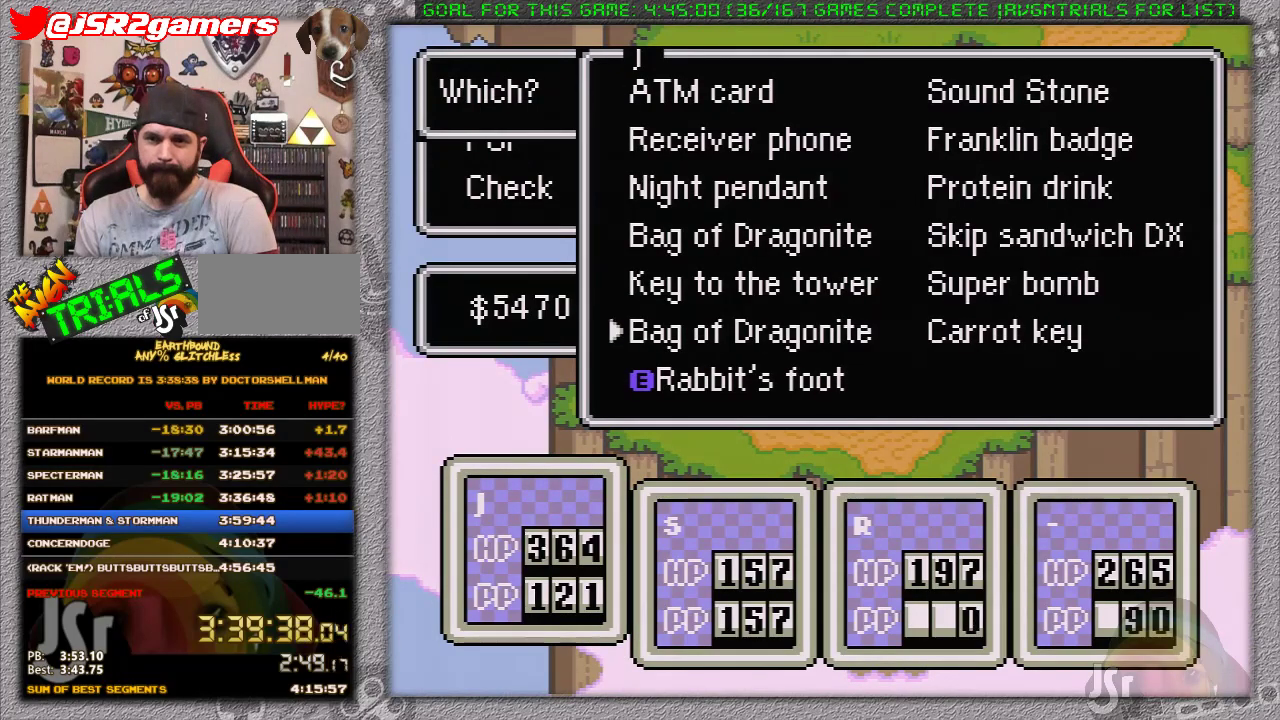
{"dt_ms": 500, "buttons": ["A"], "events": [[117, "DPAD_RIGHT", "up"], [200, "A", "up"], [233, "A", "down"], [350, "A", "up"], [417, "A", "down"], [417, "L1", "down"], [483, "L1", "up"]]}
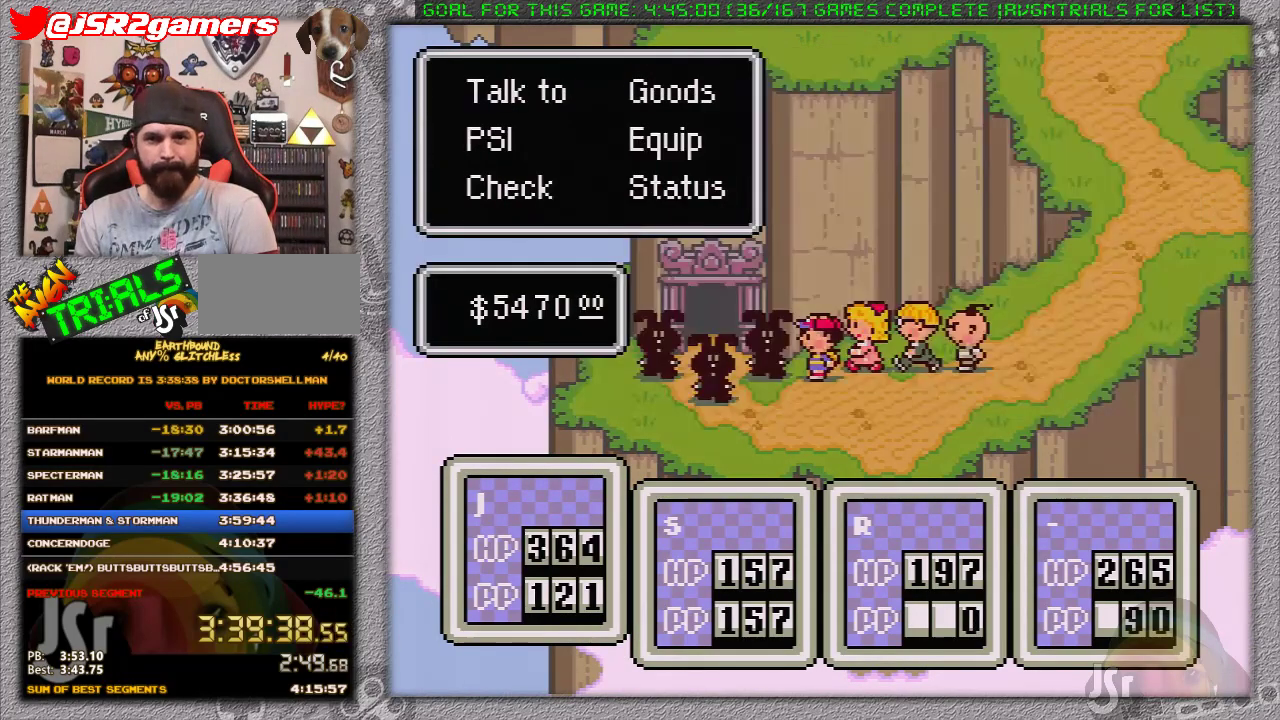
{"dt_ms": 500, "buttons": ["L1"], "events": [[17, "A", "up"], [50, "A", "down"], [50, "L1", "down"], [117, "L1", "up"], [150, "A", "up"], [200, "A", "down"], [200, "L1", "down"], [267, "L1", "up"], [300, "A", "up"], [367, "A", "down"], [450, "A", "up"], [500, "L1", "down"]]}
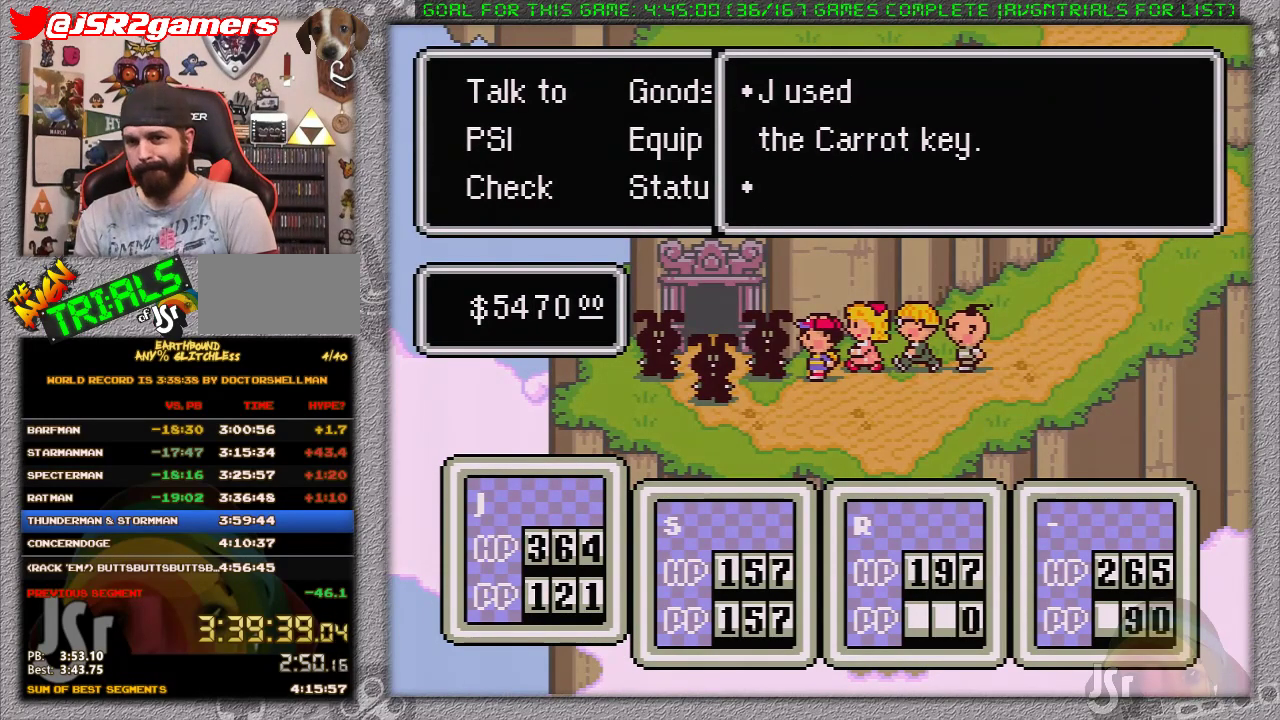
{"dt_ms": 500, "buttons": ["L1"], "events": [[17, "A", "down"], [50, "L1", "up"], [83, "A", "up"], [167, "A", "down"], [167, "L1", "down"], [233, "A", "up"], [233, "L1", "up"], [300, "L1", "down"], [400, "L1", "up"], [450, "A", "down"], [467, "L1", "down"], [500, "A", "up"]]}
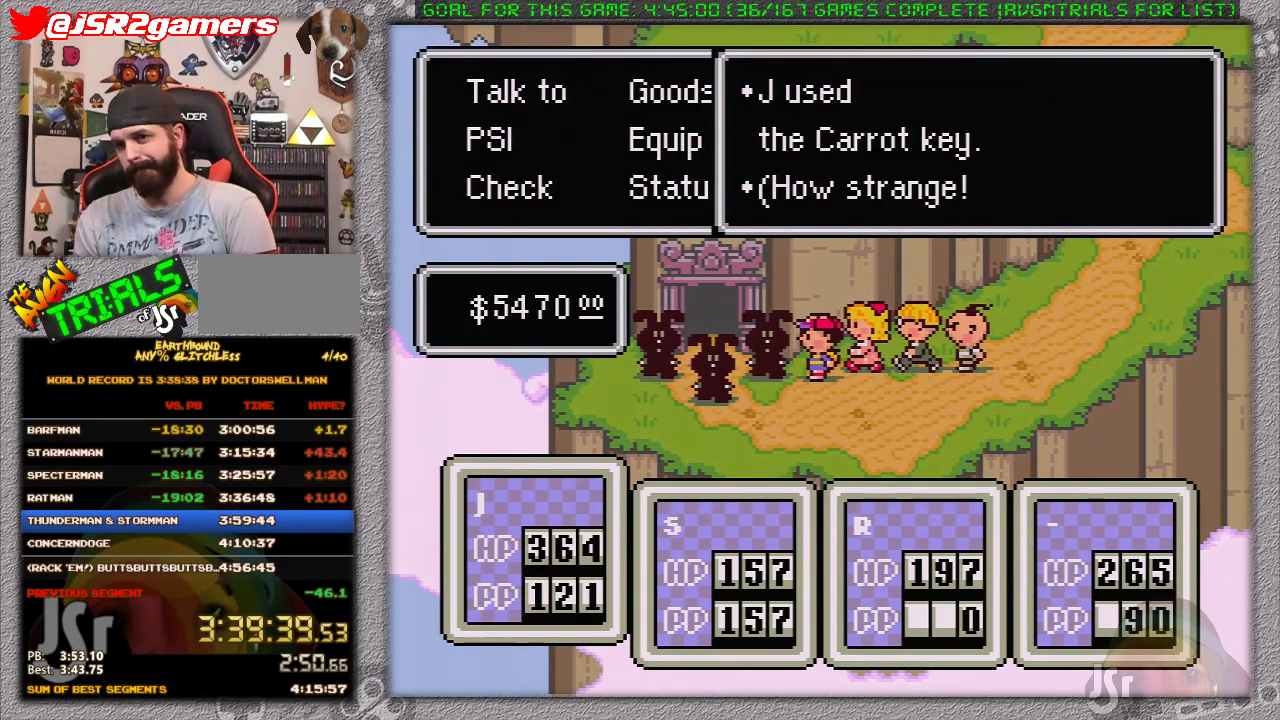
{"dt_ms": 500, "buttons": [], "events": [[33, "L1", "up"], [117, "A", "down"], [133, "L1", "down"], [167, "A", "up"], [200, "L1", "up"], [233, "A", "down"], [283, "L1", "down"], [333, "A", "up"], [367, "A", "down"], [367, "L1", "up"], [433, "L1", "down"], [467, "A", "up"], [483, "L1", "up"]]}
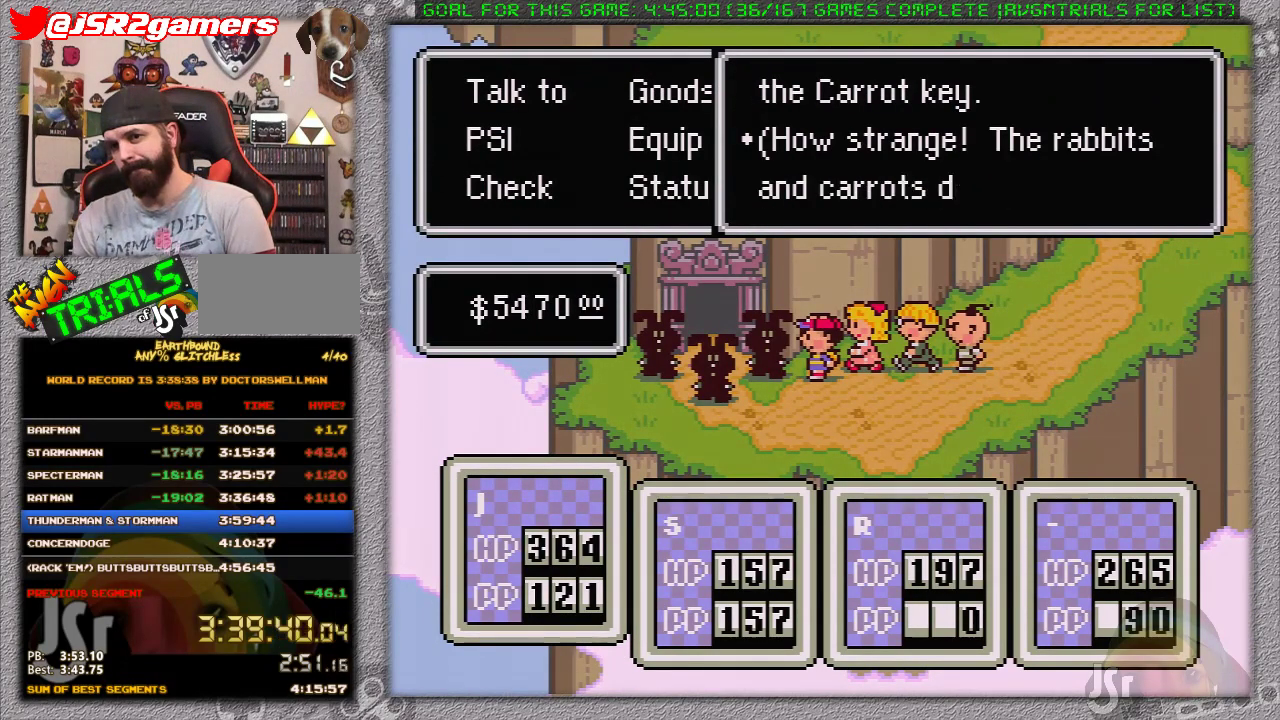
{"dt_ms": 500, "buttons": ["A", "L1"], "events": [[17, "A", "down"], [117, "A", "up"], [167, "A", "down"], [267, "A", "up"], [300, "A", "down"], [367, "L1", "down"], [400, "A", "up"], [433, "L1", "up"], [500, "A", "down"], [500, "L1", "down"]]}
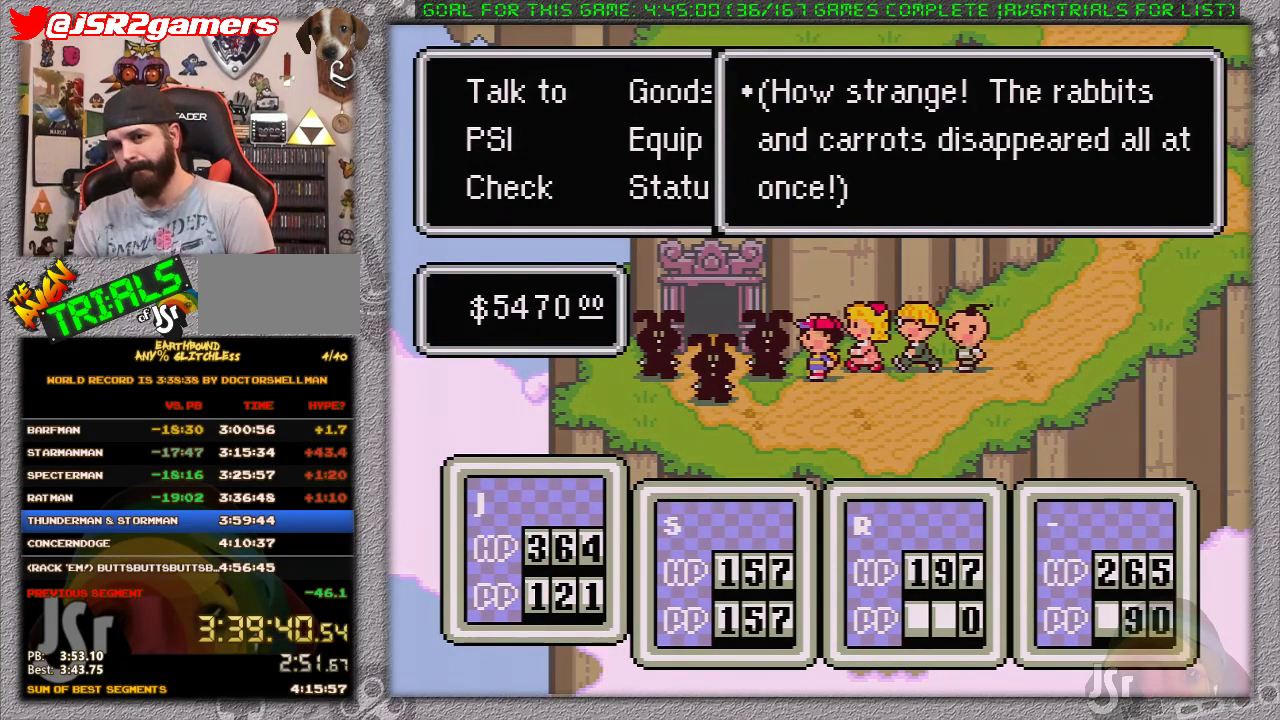
{"dt_ms": 500, "buttons": ["DPAD_LEFT"], "events": [[33, "A", "up"], [67, "L1", "up"], [383, "DPAD_LEFT", "down"]]}
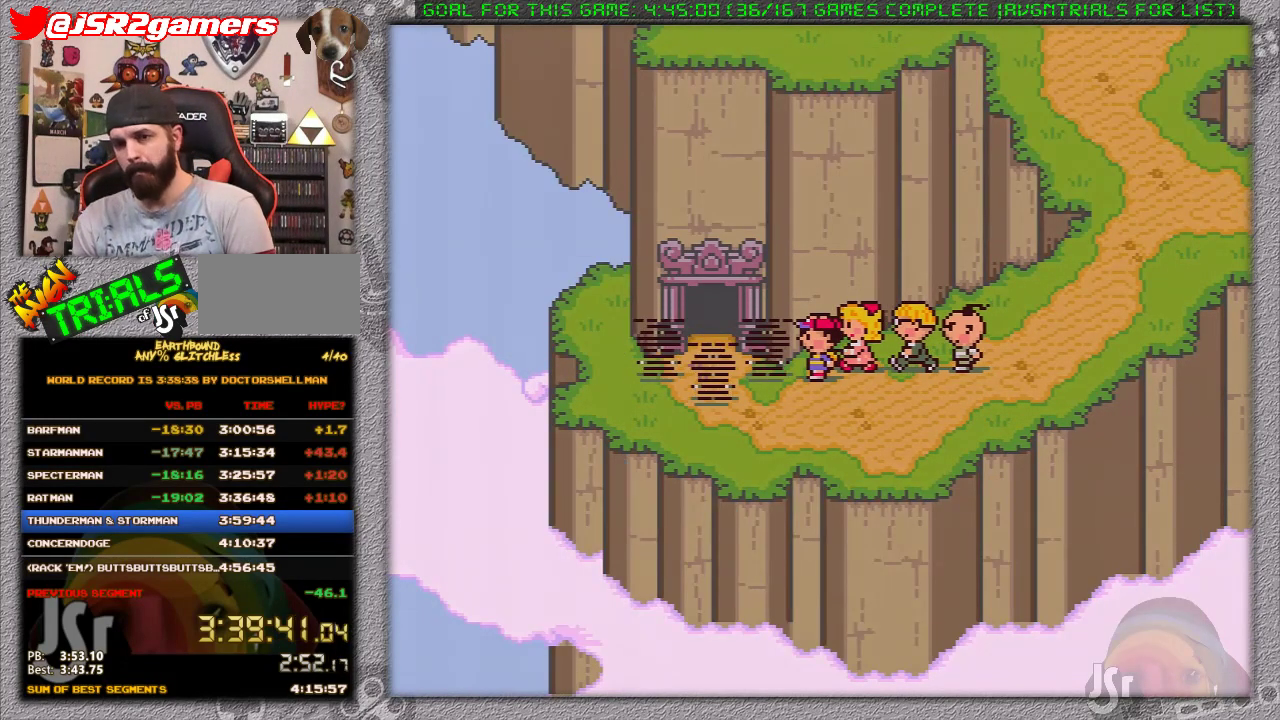
{"dt_ms": 500, "buttons": ["DPAD_LEFT"], "events": []}
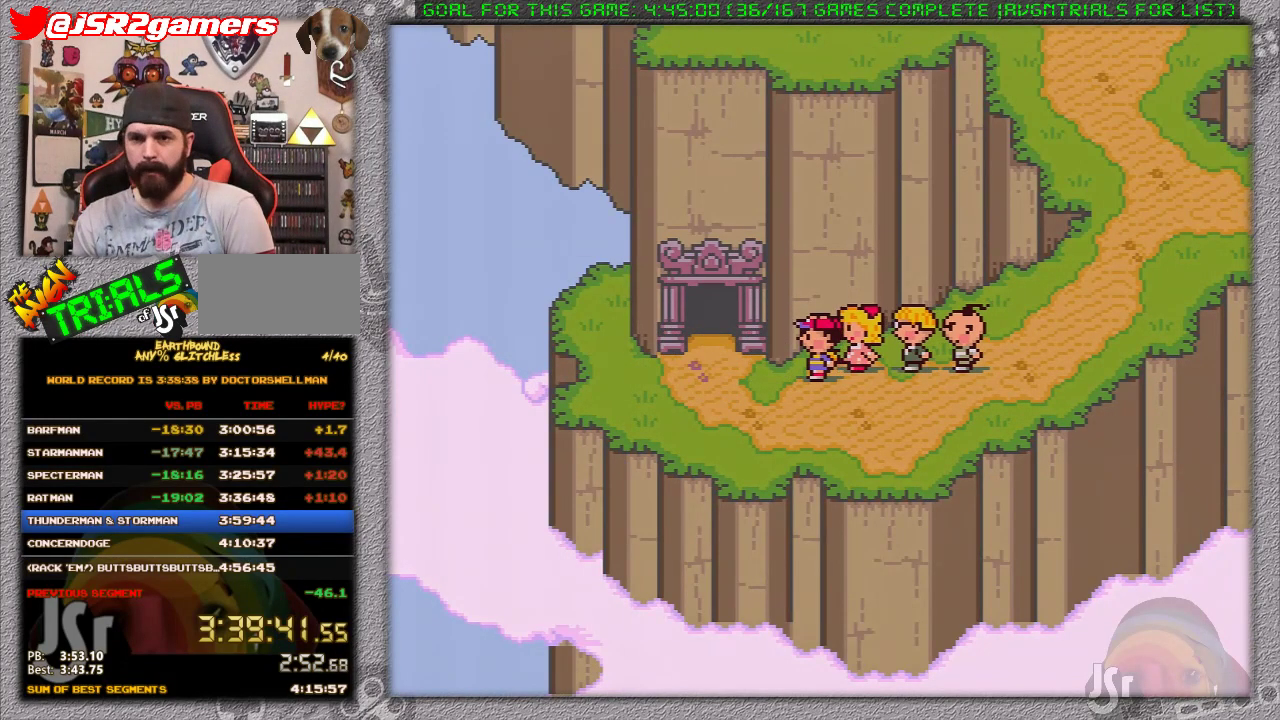
{"dt_ms": 500, "buttons": ["DPAD_UP"], "events": [[250, "DPAD_UP", "down"], [300, "DPAD_LEFT", "up"]]}
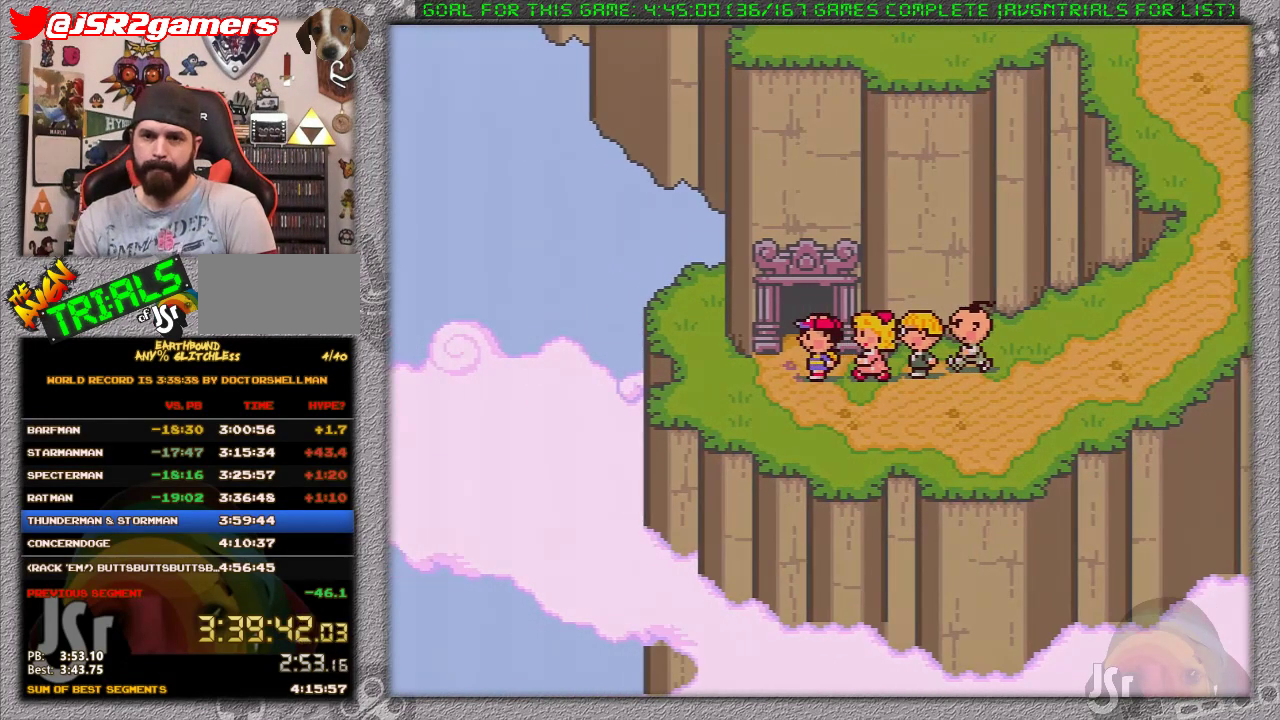
{"dt_ms": 500, "buttons": [], "events": [[83, "DPAD_UP", "up"]]}
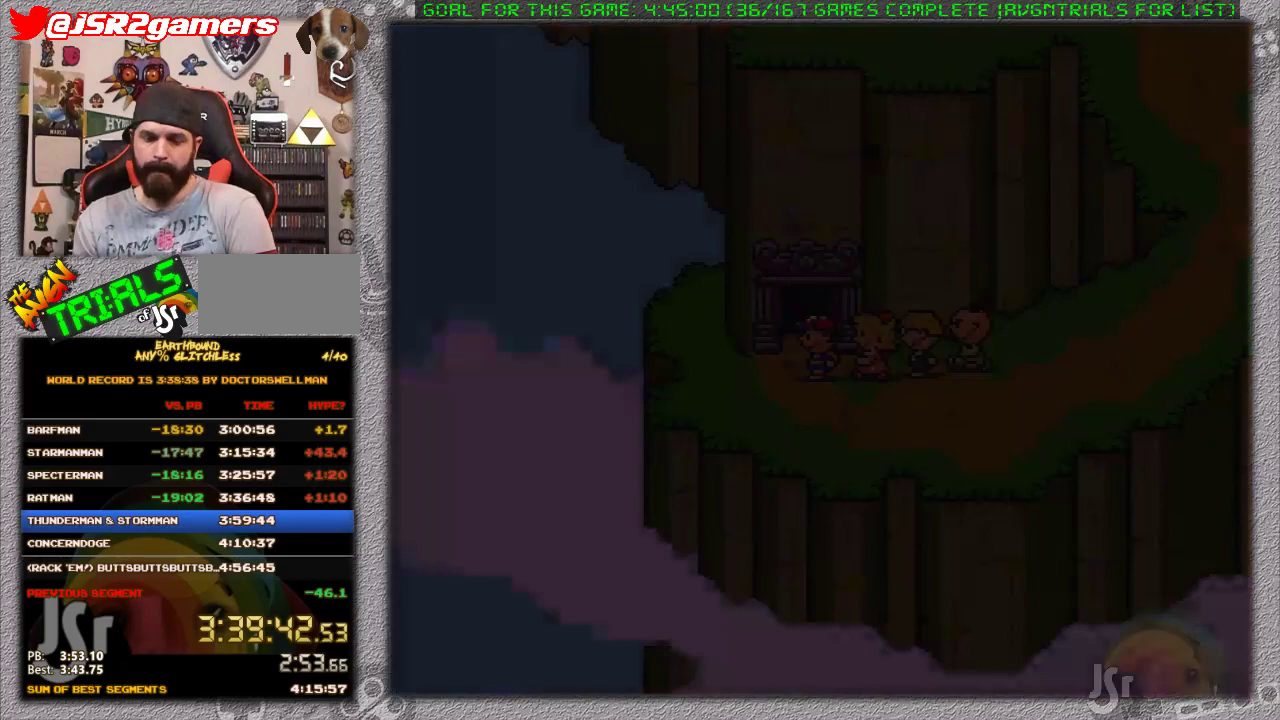
{"dt_ms": 500, "buttons": [], "events": []}
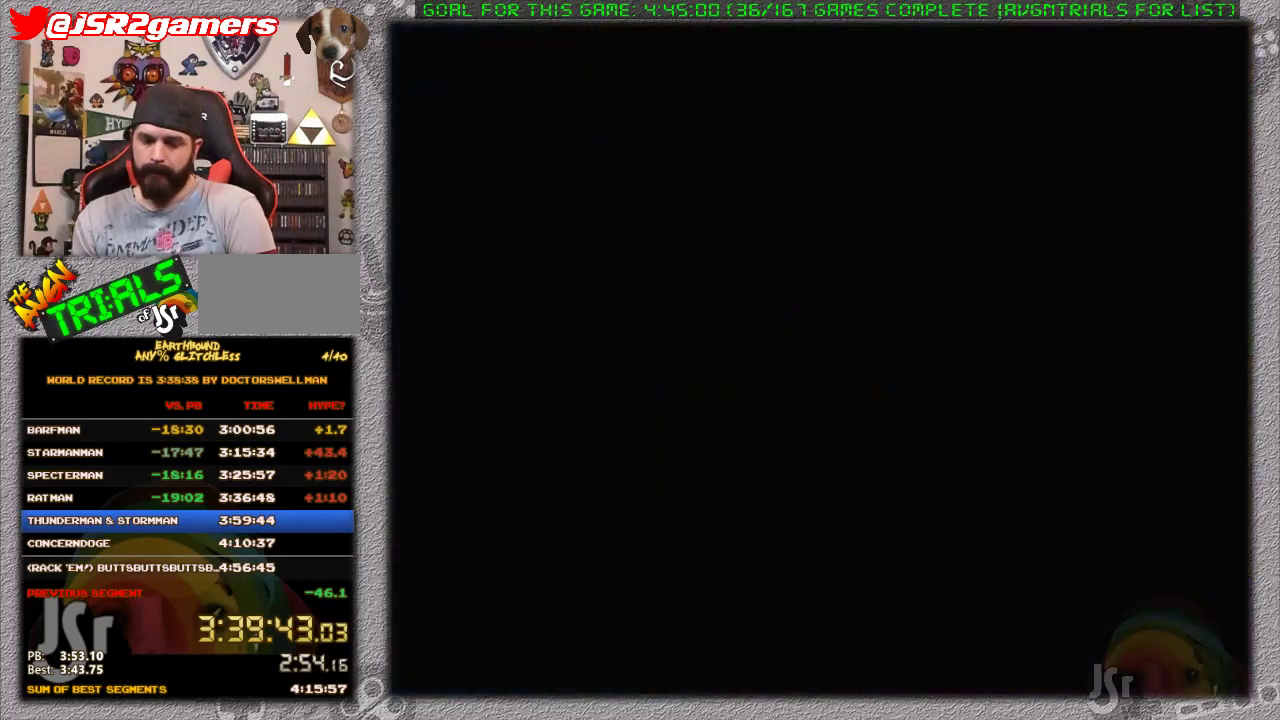
{"dt_ms": 500, "buttons": [], "events": []}
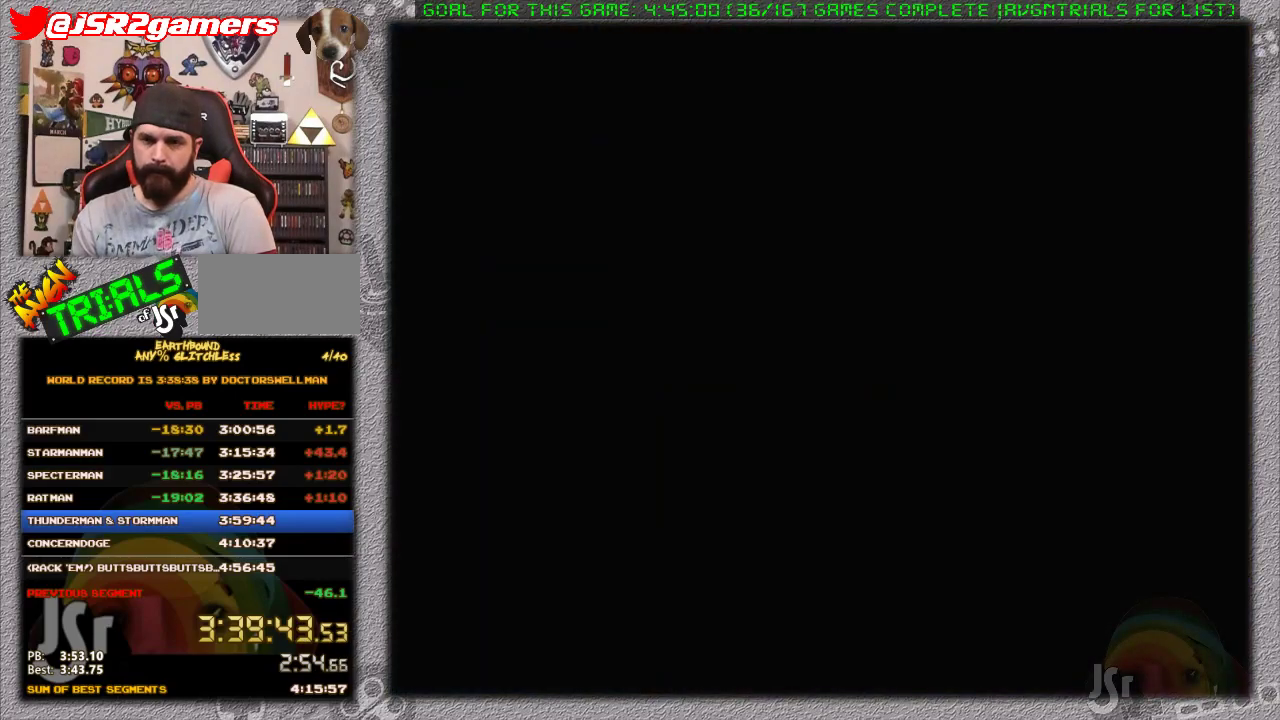
{"dt_ms": 500, "buttons": [], "events": []}
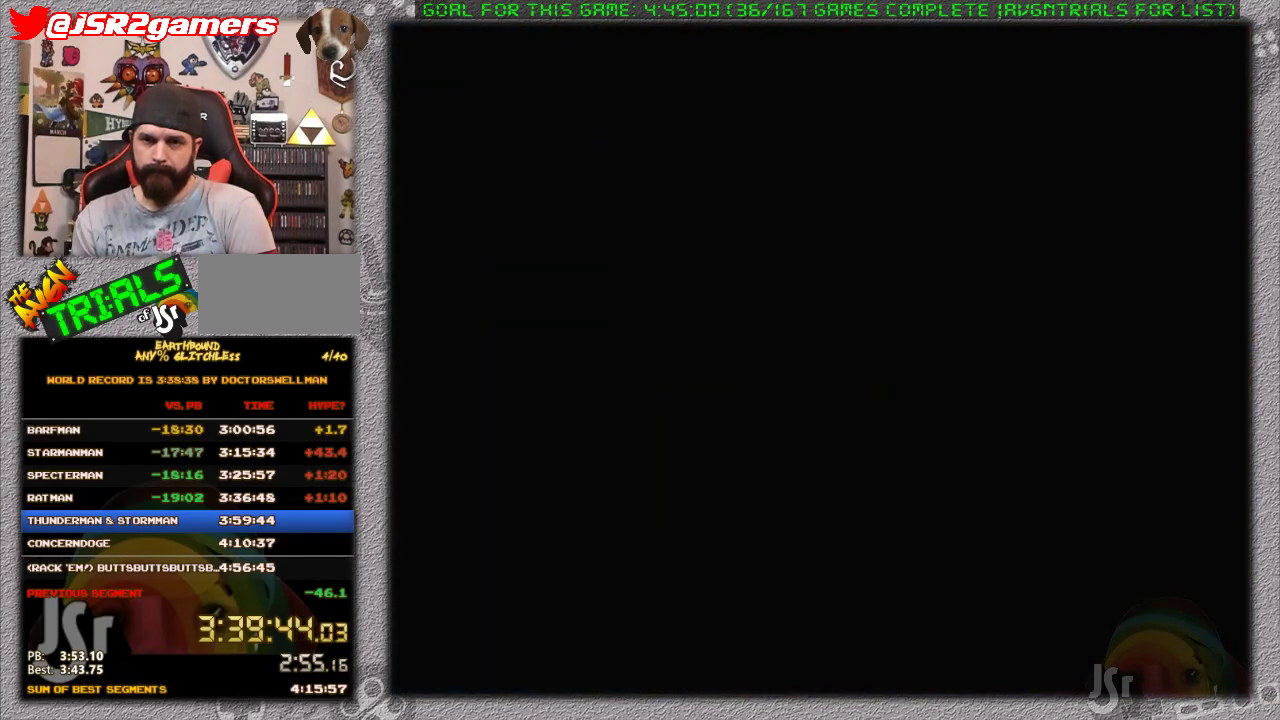
{"dt_ms": 500, "buttons": [], "events": [[267, "DPAD_LEFT", "down"], [433, "DPAD_LEFT", "up"]]}
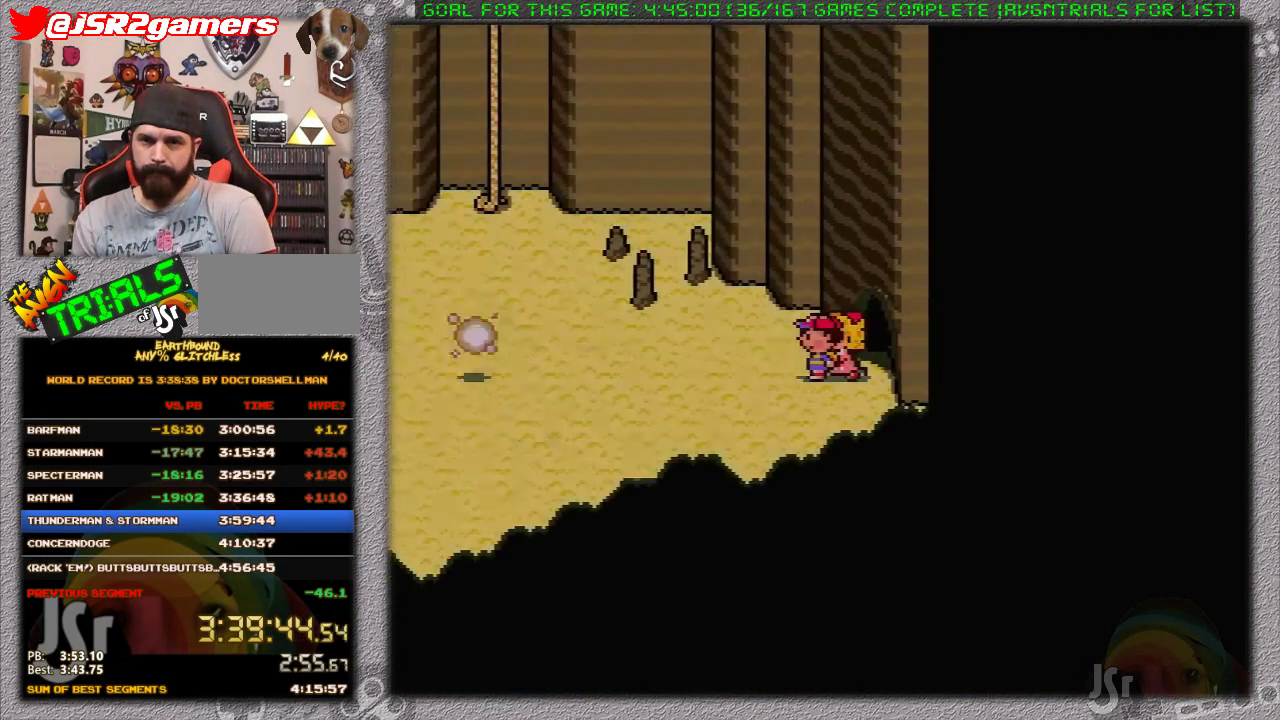
{"dt_ms": 500, "buttons": [], "events": [[150, "DPAD_RIGHT", "down"], [417, "DPAD_RIGHT", "up"]]}
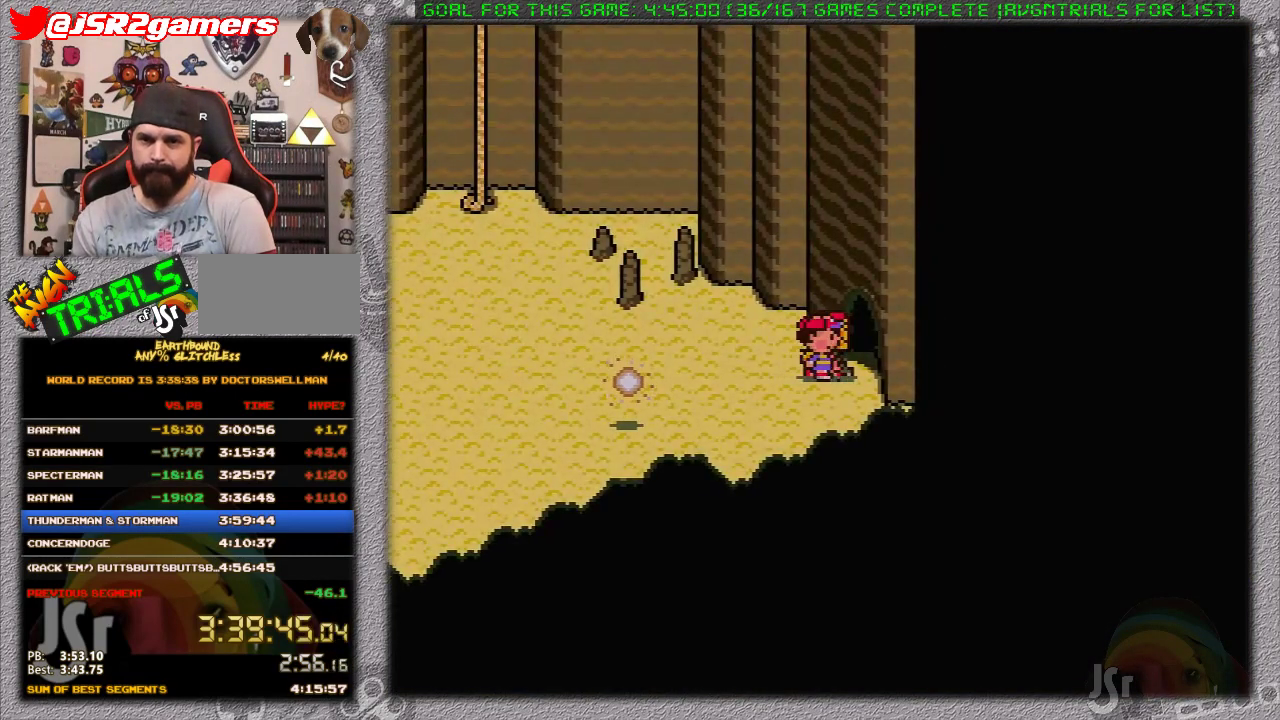
{"dt_ms": 500, "buttons": [], "events": []}
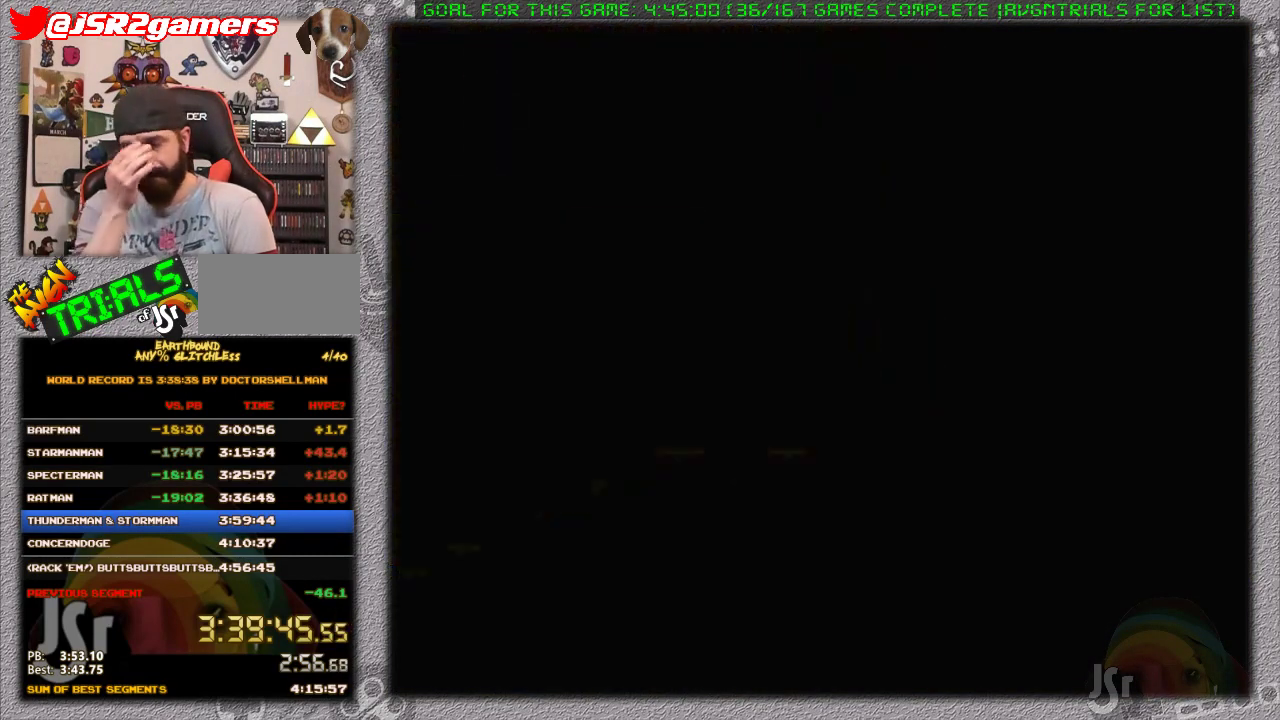
{"dt_ms": 500, "buttons": [], "events": []}
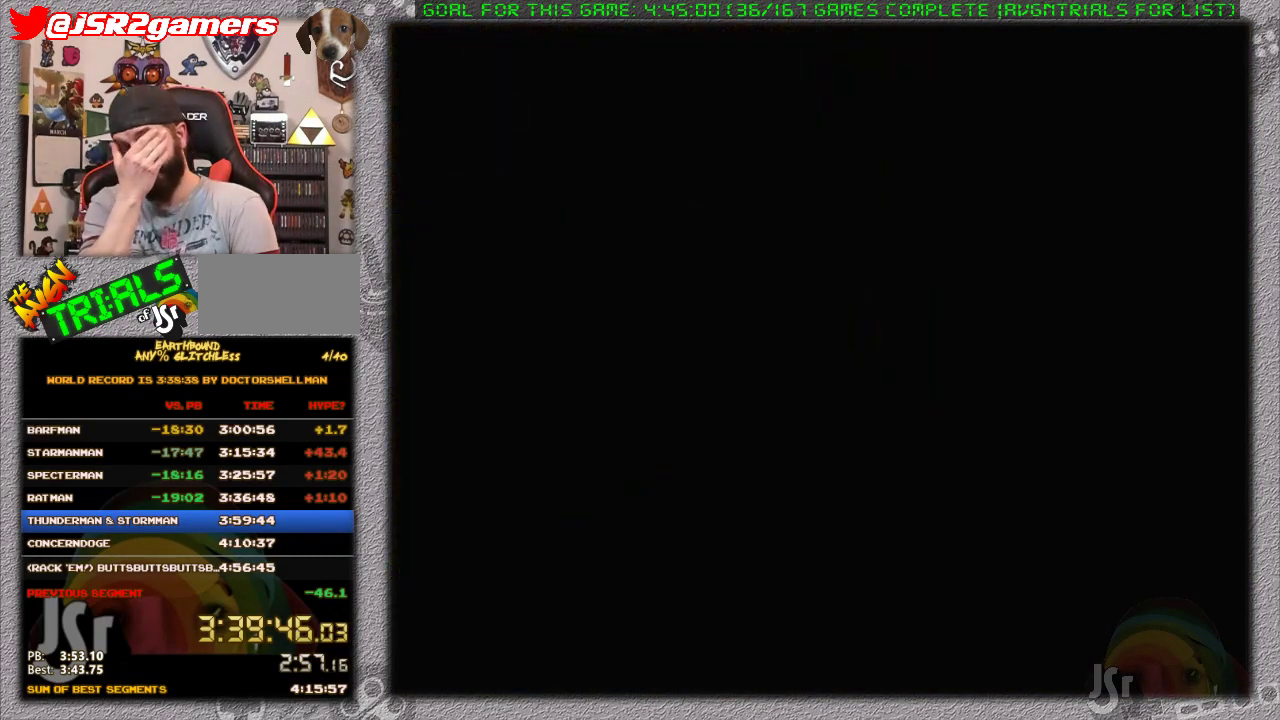
{"dt_ms": 500, "buttons": [], "events": []}
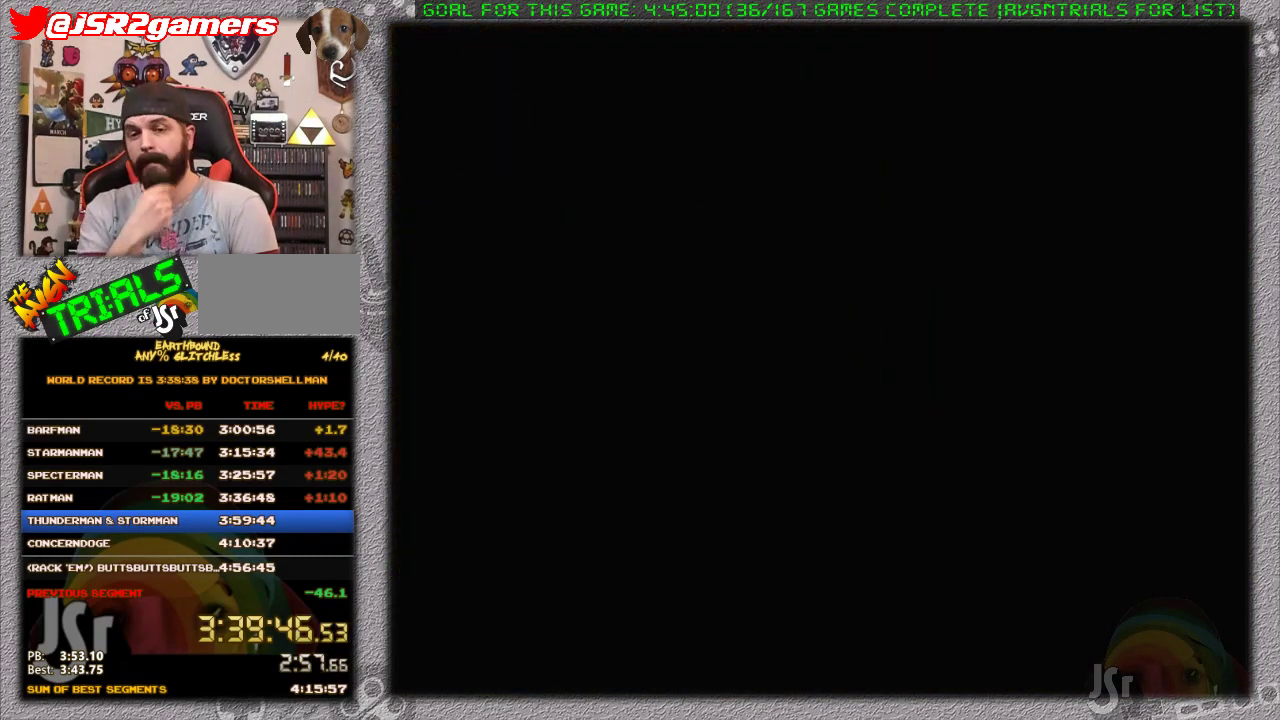
{"dt_ms": 500, "buttons": [], "events": []}
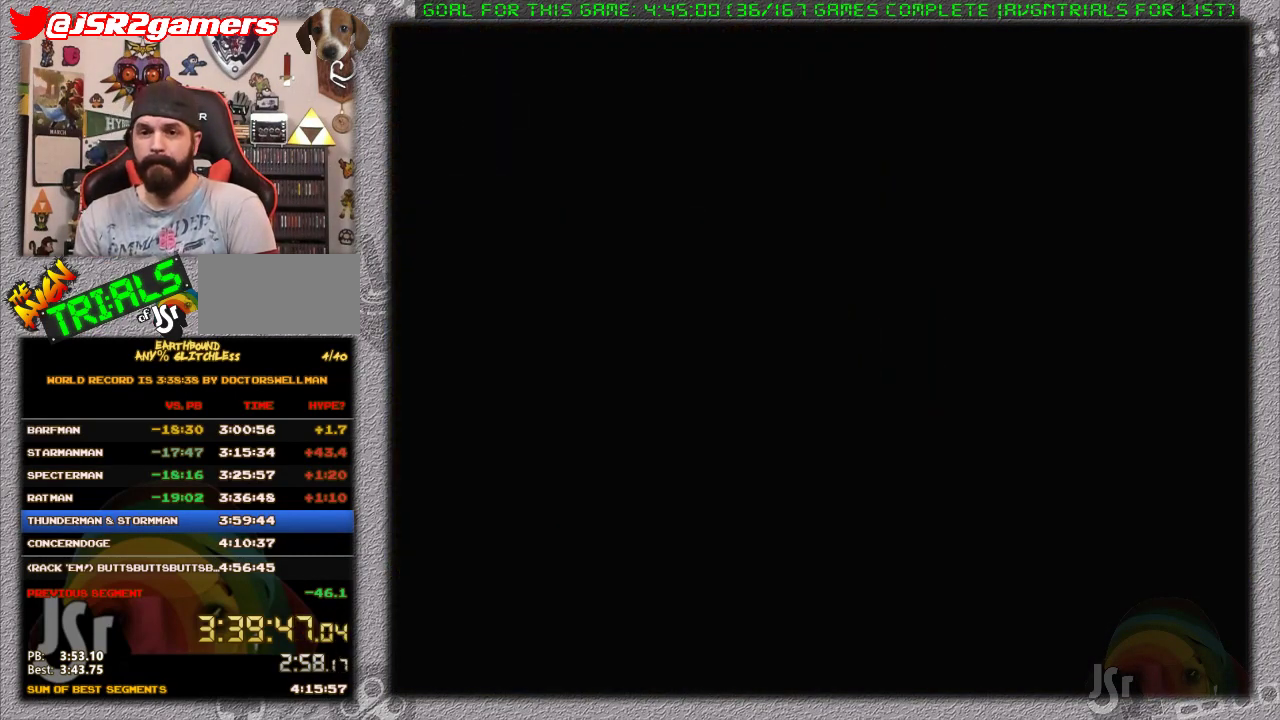
{"dt_ms": 500, "buttons": [], "events": []}
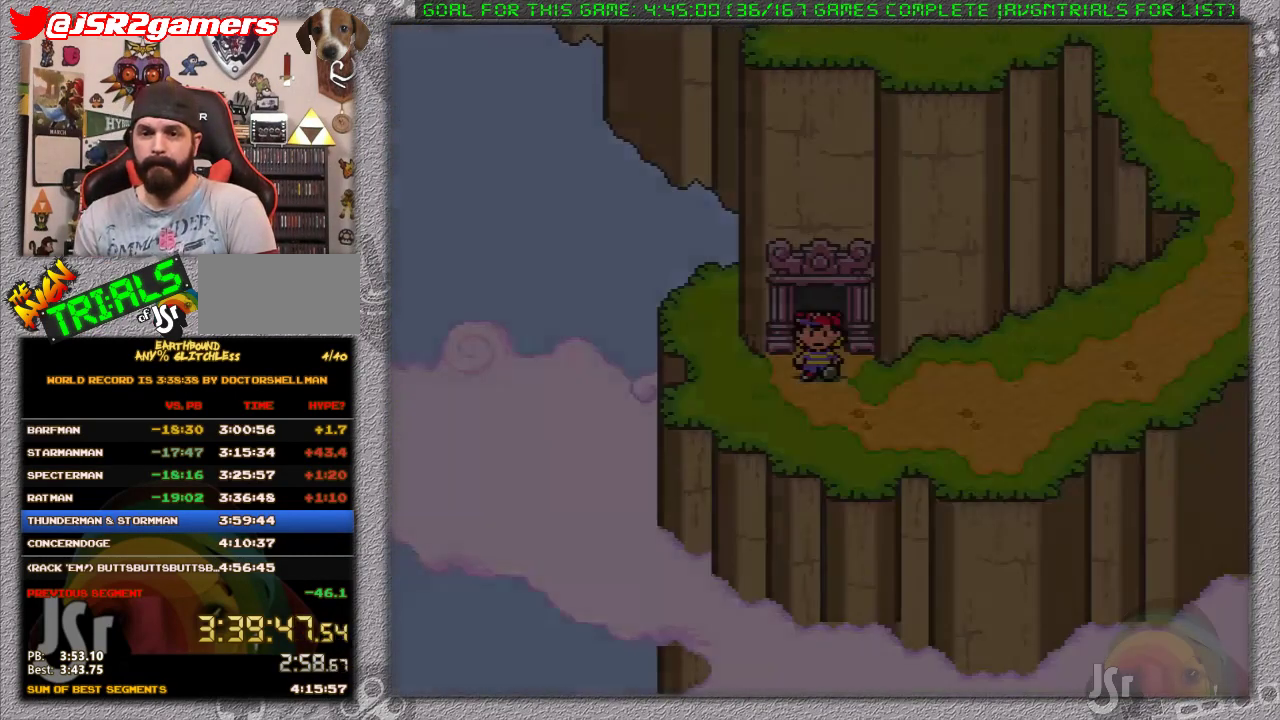
{"dt_ms": 500, "buttons": [], "events": [[150, "DPAD_UP", "down"], [400, "DPAD_UP", "up"]]}
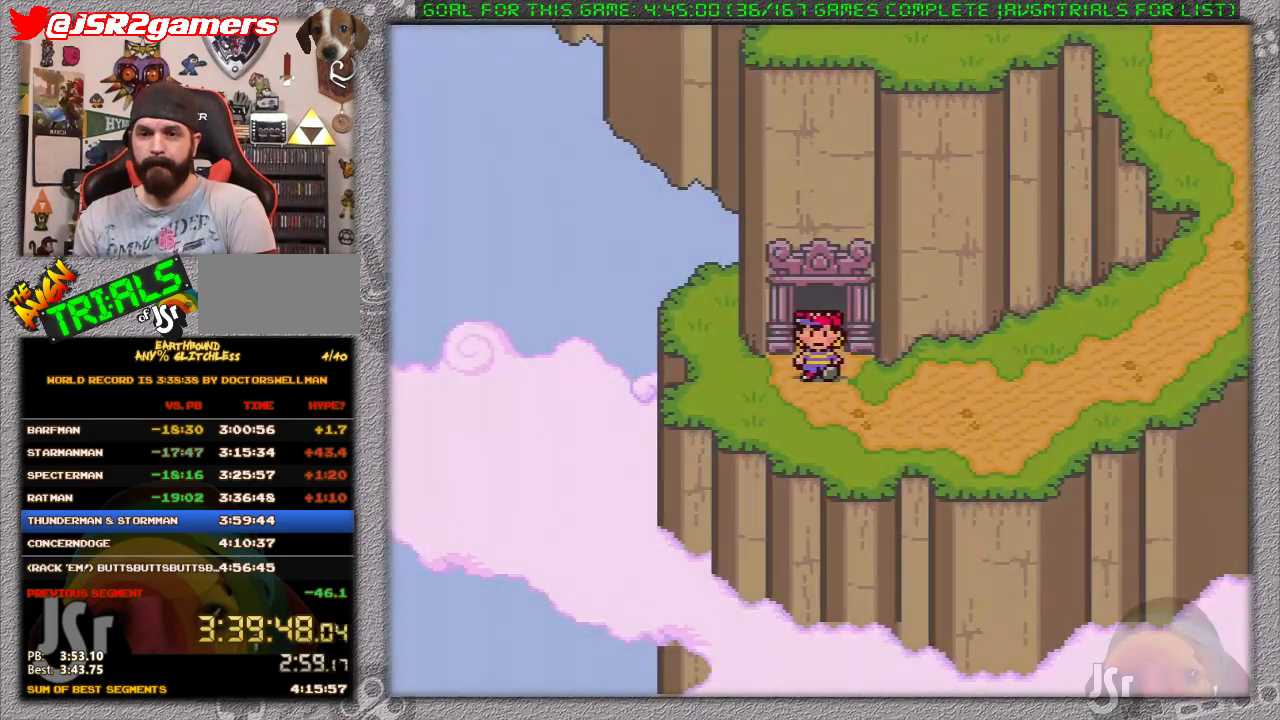
{"dt_ms": 500, "buttons": [], "events": []}
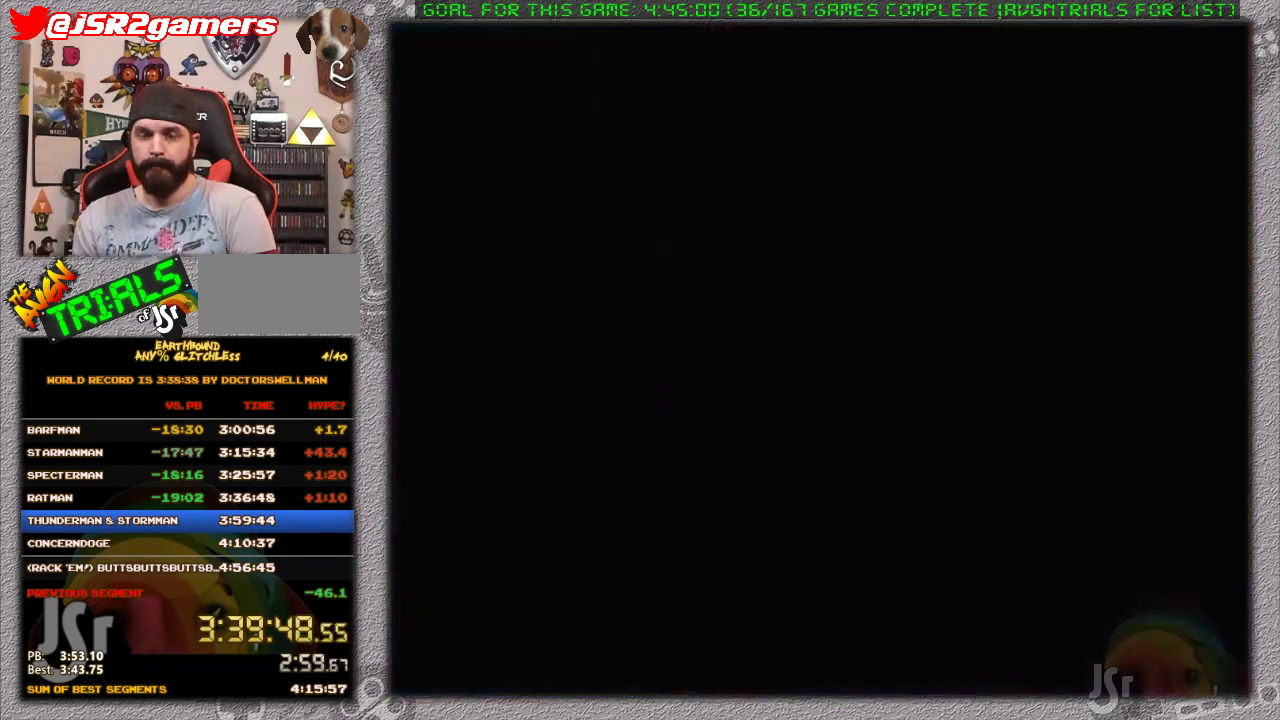
{"dt_ms": 500, "buttons": [], "events": []}
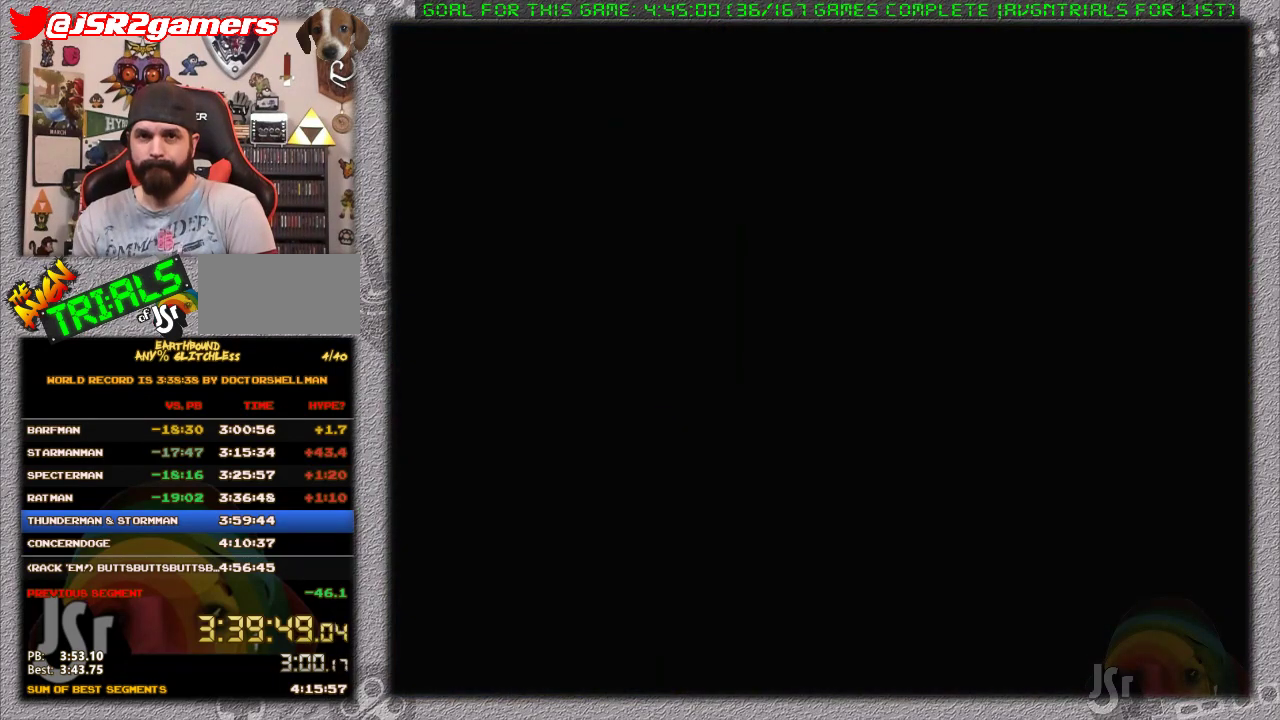
{"dt_ms": 500, "buttons": [], "events": []}